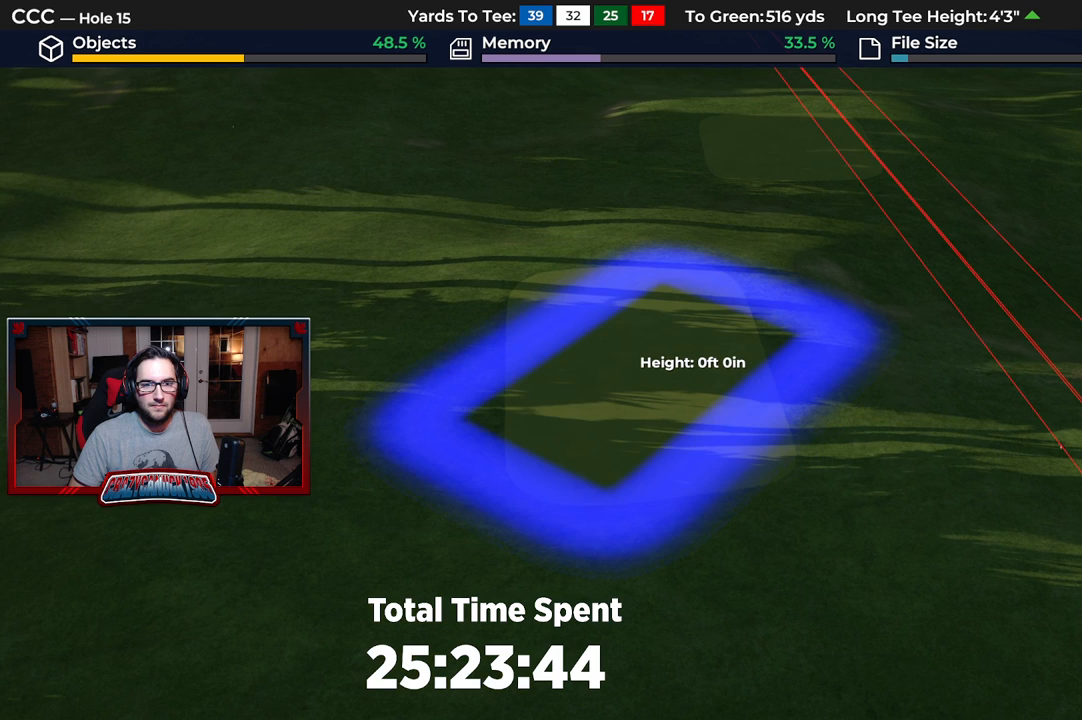
Gameplay with a controller (Xbox layout); each line is a JSON object with the inputs held at the frame after it. "events" lists button and stick changes between this image and that frame as [ms after this image, input, new state], when the widget could be followed in between.
{"buttons": ["DPAD_LEFT"], "left_stick": "center", "right_stick": "center", "events": []}
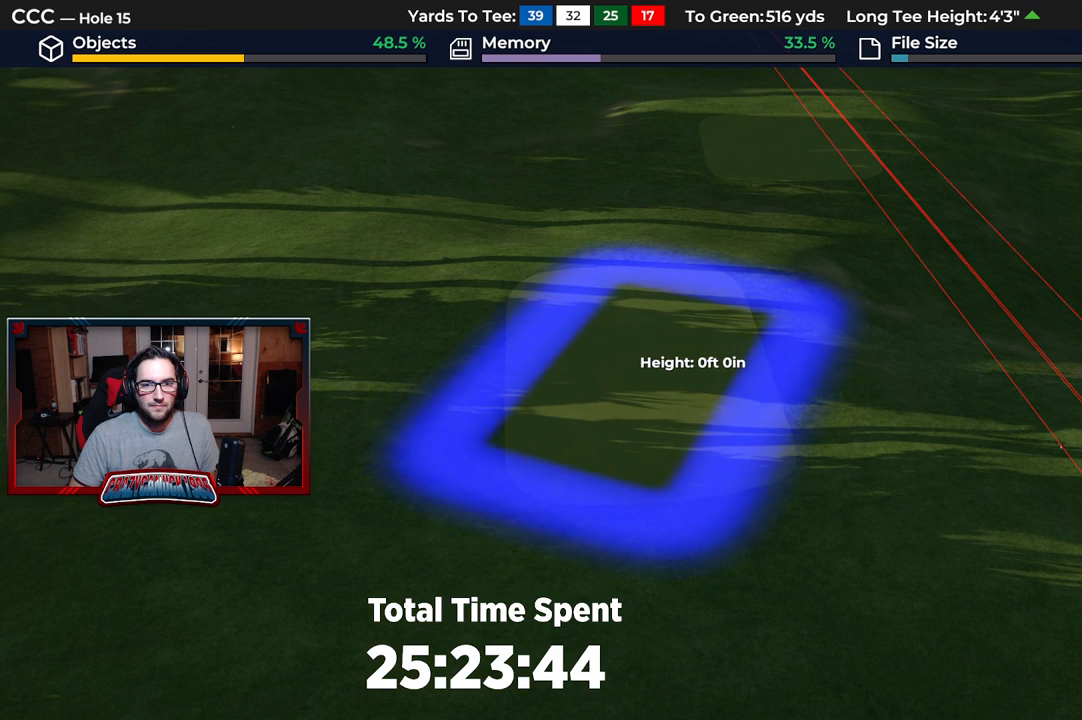
{"buttons": [], "left_stick": "center", "right_stick": "center", "events": [[333, "DPAD_LEFT", "up"]]}
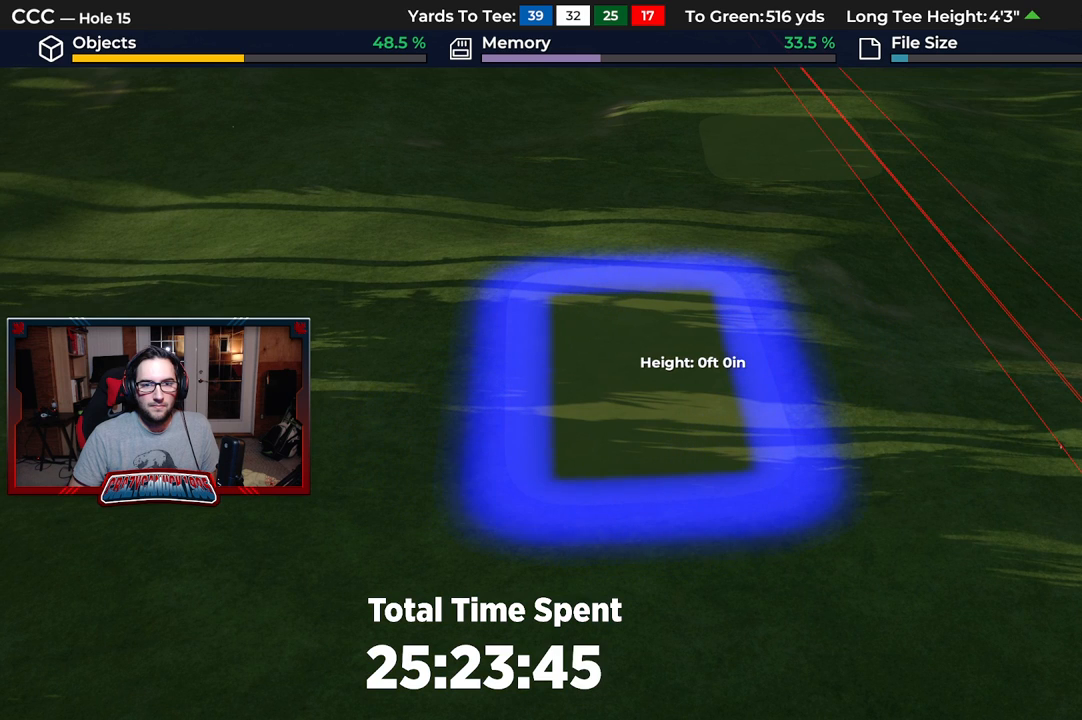
{"buttons": ["DPAD_UP"], "left_stick": "center", "right_stick": "center", "events": [[50, "DPAD_UP", "down"]]}
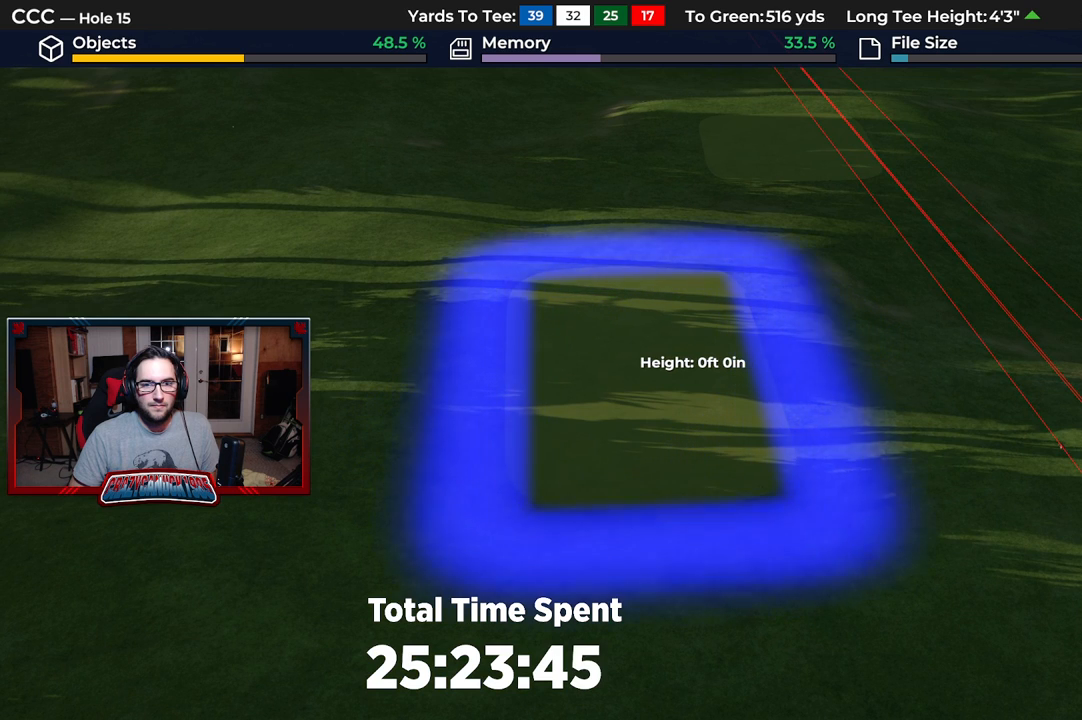
{"buttons": [], "left_stick": "center", "right_stick": "center", "events": [[133, "DPAD_UP", "up"], [133, "right_stick", "down"], [450, "right_stick", "center"]]}
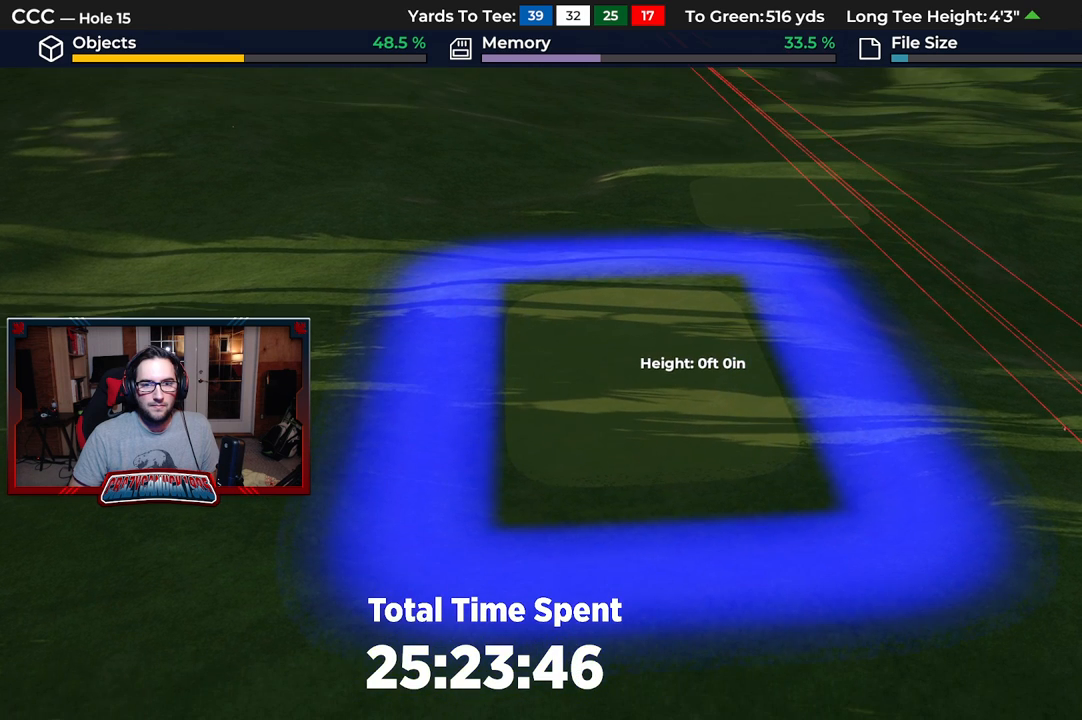
{"buttons": [], "left_stick": "center", "right_stick": "center", "events": [[17, "DPAD_RIGHT", "down"], [167, "DPAD_RIGHT", "up"], [300, "A", "down"], [383, "A", "up"]]}
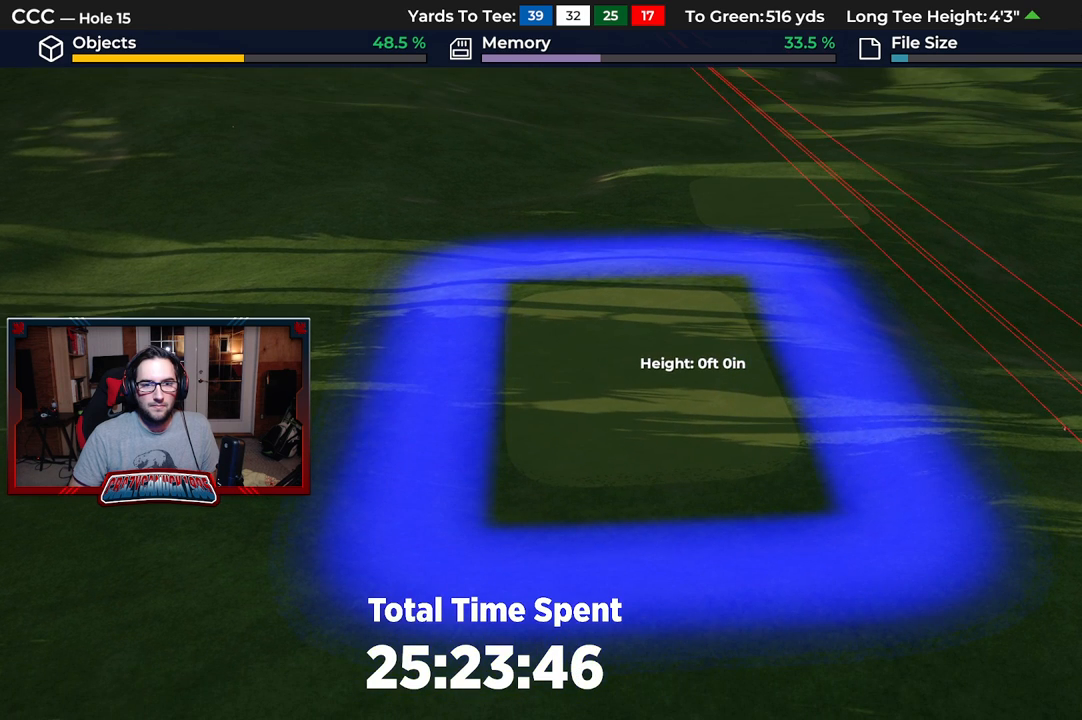
{"buttons": [], "left_stick": "center", "right_stick": "center", "events": []}
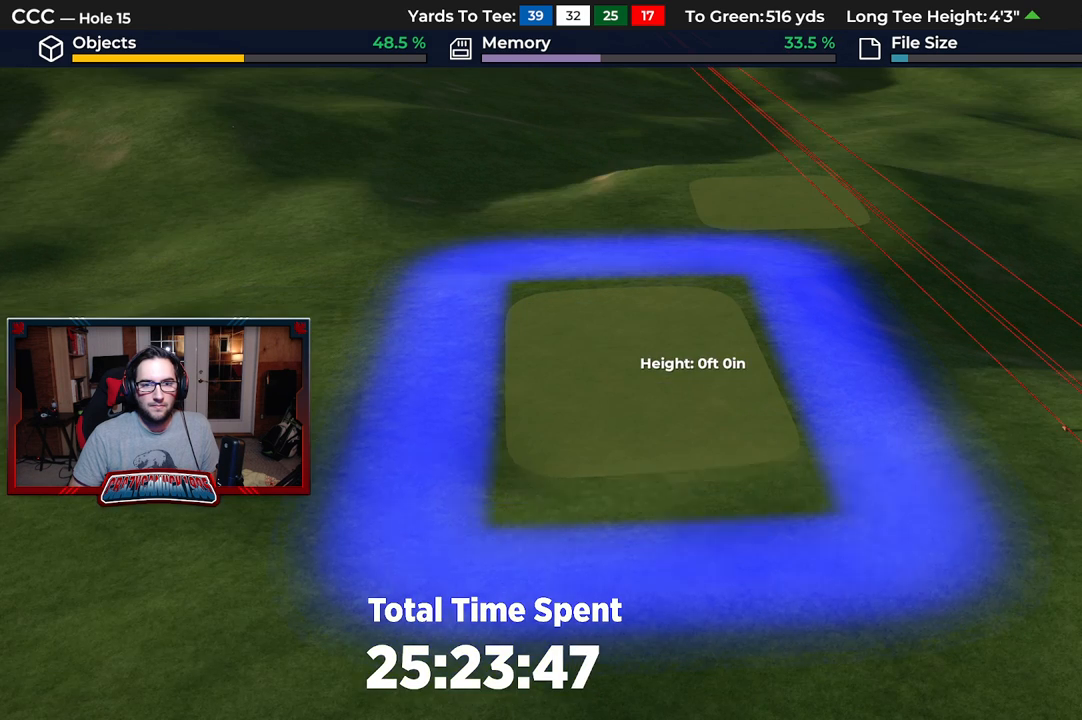
{"buttons": [], "left_stick": "center", "right_stick": "center", "events": [[233, "B", "down"], [350, "B", "up"]]}
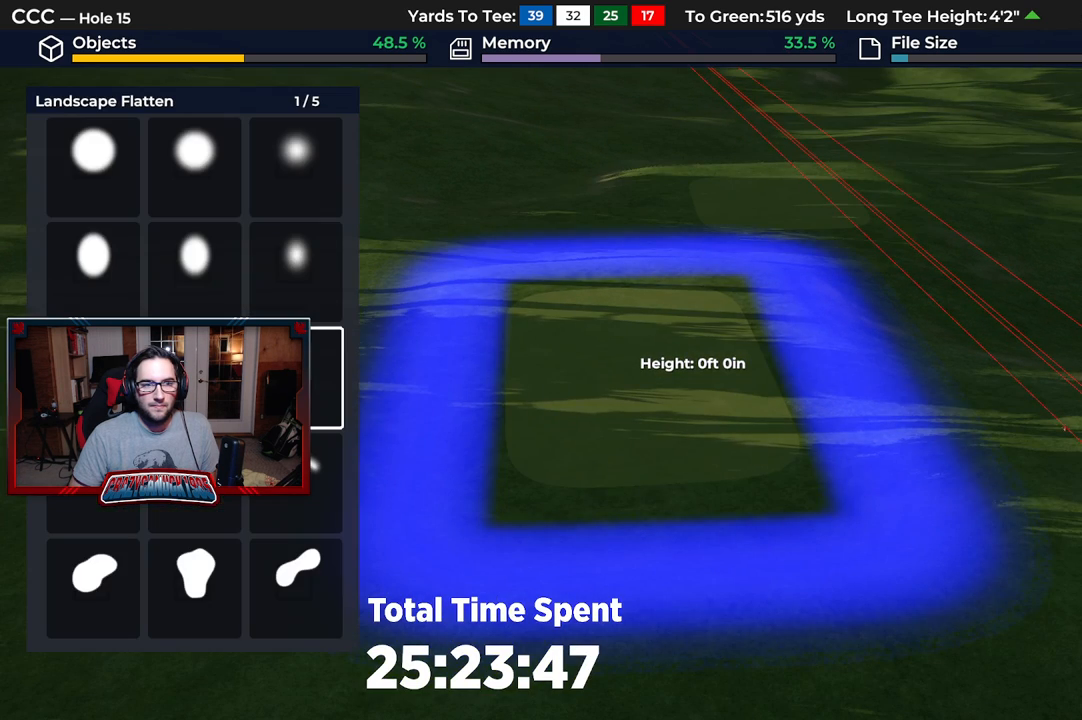
{"buttons": ["A"], "left_stick": "center", "right_stick": "center", "events": [[183, "DPAD_LEFT", "down"], [267, "DPAD_LEFT", "up"], [483, "A", "down"]]}
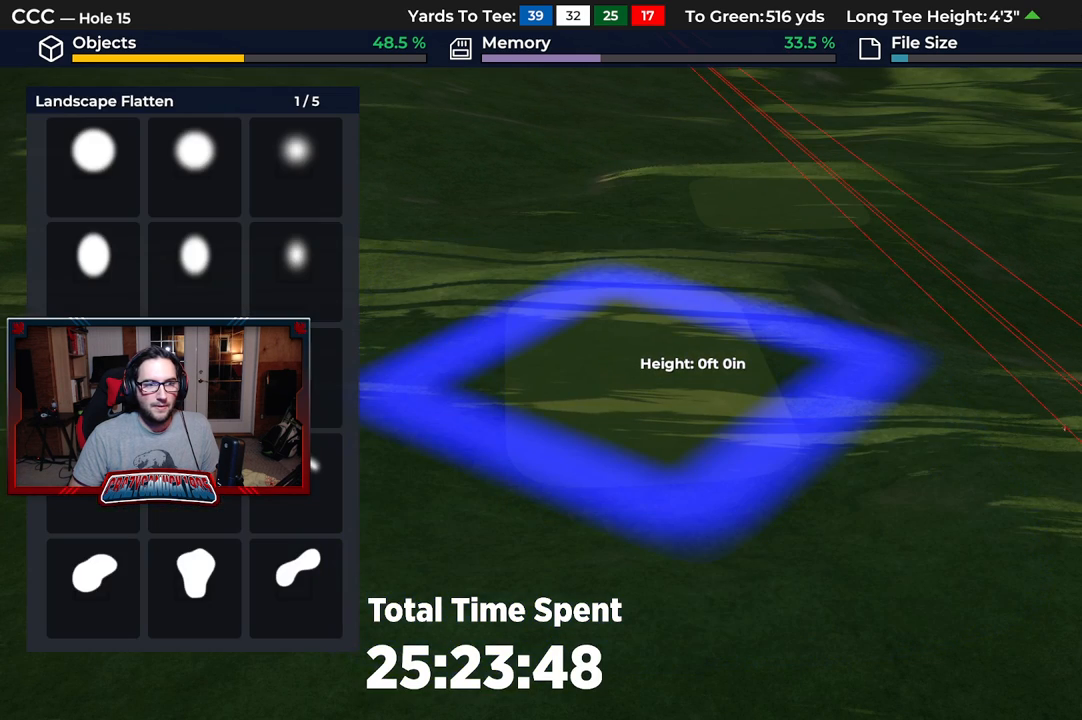
{"buttons": [], "left_stick": "down-right", "right_stick": "center", "events": [[117, "A", "up"], [217, "left_stick", "right"], [383, "left_stick", "down-right"]]}
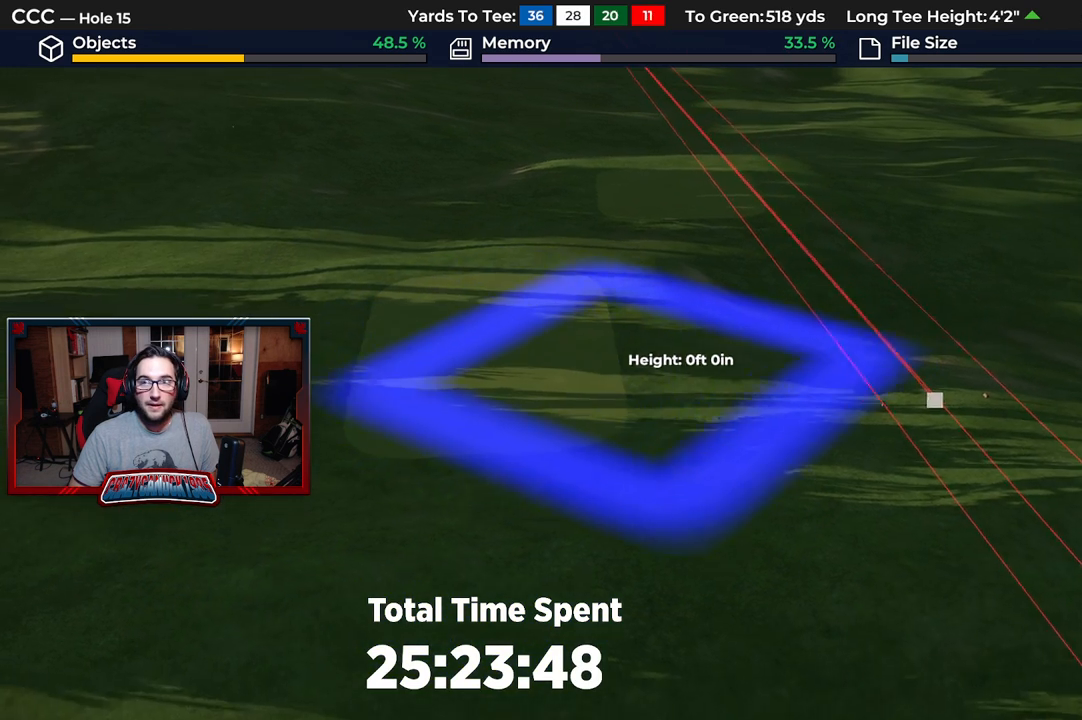
{"buttons": [], "left_stick": "center", "right_stick": "center", "events": [[383, "left_stick", "center"]]}
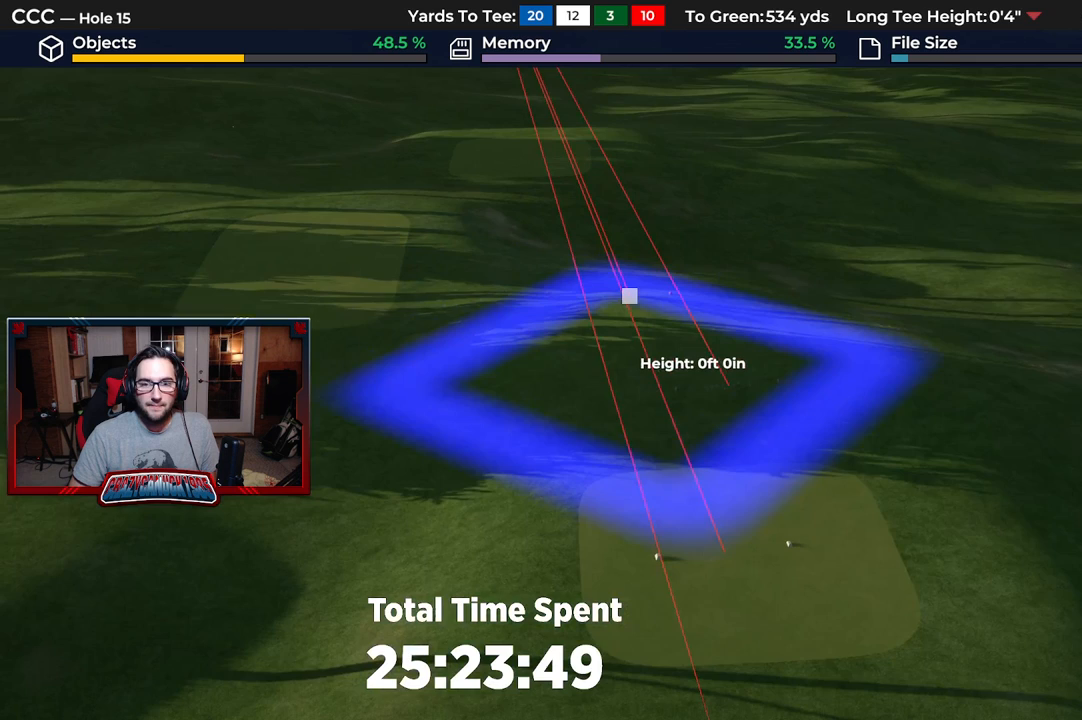
{"buttons": [], "left_stick": "center", "right_stick": "center", "events": [[183, "left_stick", "down"], [400, "left_stick", "center"]]}
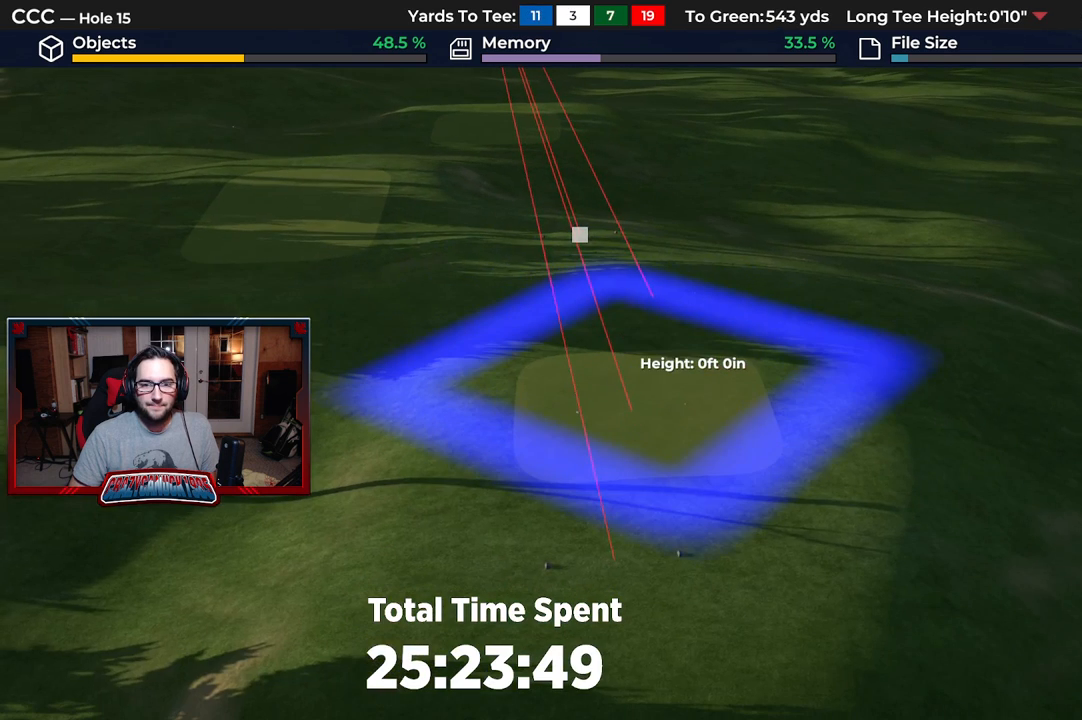
{"buttons": ["DPAD_LEFT"], "left_stick": "center", "right_stick": "center", "events": [[33, "DPAD_LEFT", "down"]]}
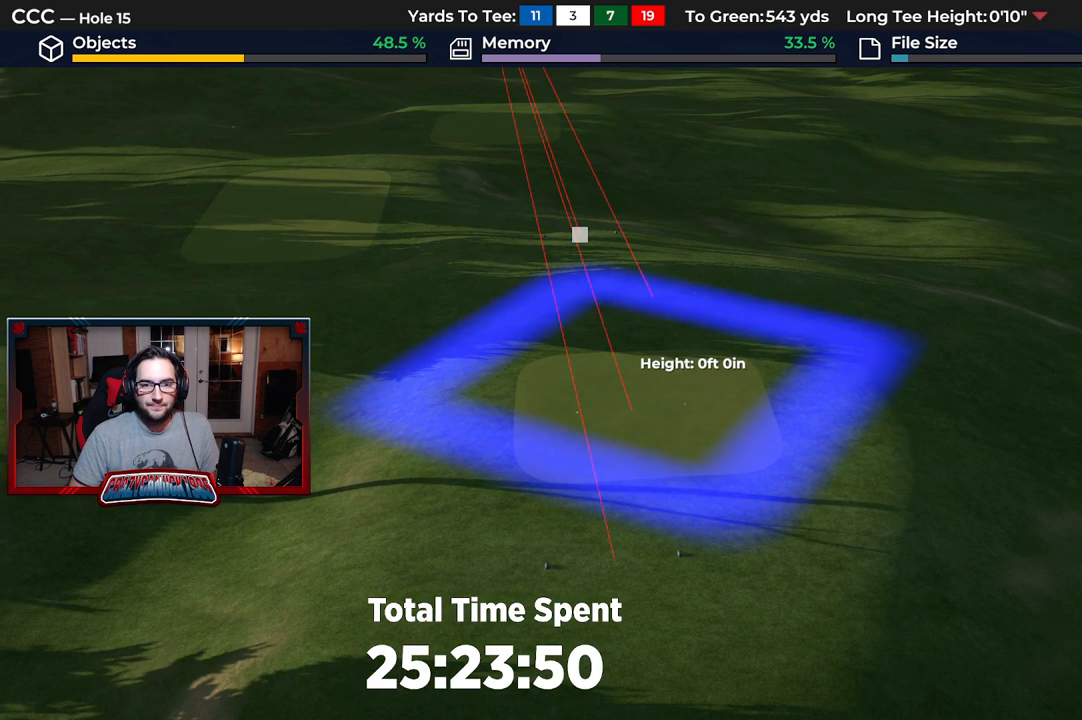
{"buttons": ["R2"], "left_stick": "center", "right_stick": "center", "events": [[433, "DPAD_LEFT", "up"], [483, "R2", "down"]]}
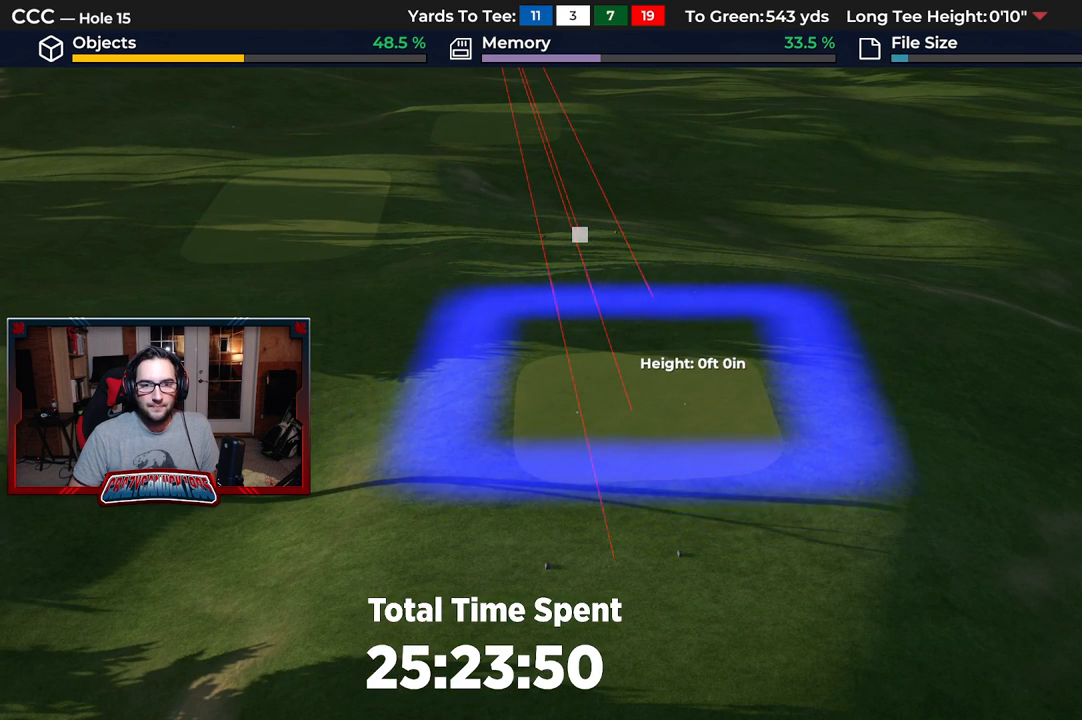
{"buttons": [], "left_stick": "down", "right_stick": "center", "events": [[267, "R2", "up"], [300, "left_stick", "down"]]}
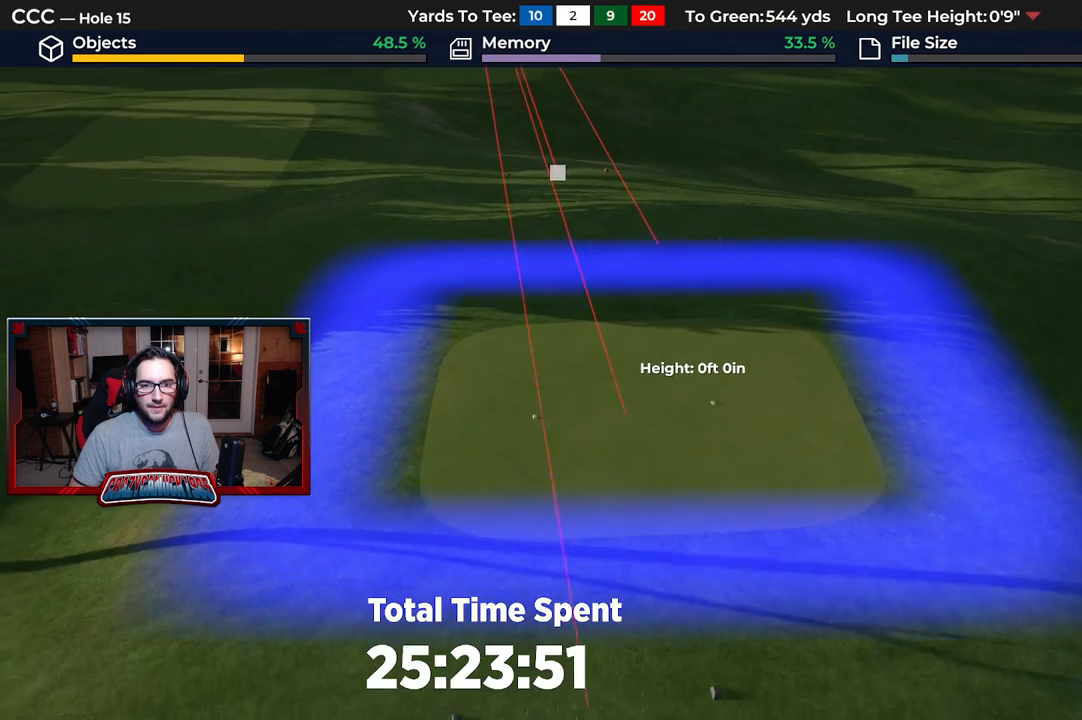
{"buttons": [], "left_stick": "center", "right_stick": "center", "events": [[33, "left_stick", "center"], [67, "right_stick", "down"], [250, "DPAD_LEFT", "down"], [467, "DPAD_LEFT", "up"], [500, "right_stick", "center"]]}
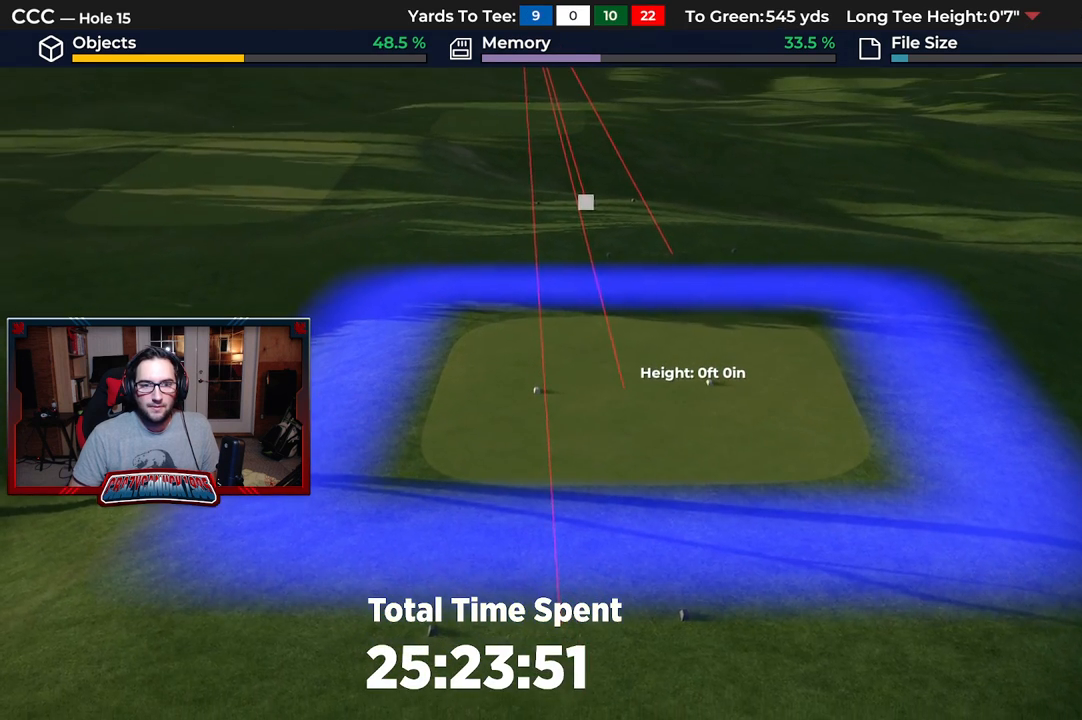
{"buttons": ["R1"], "left_stick": "center", "right_stick": "center", "events": [[467, "R1", "down"]]}
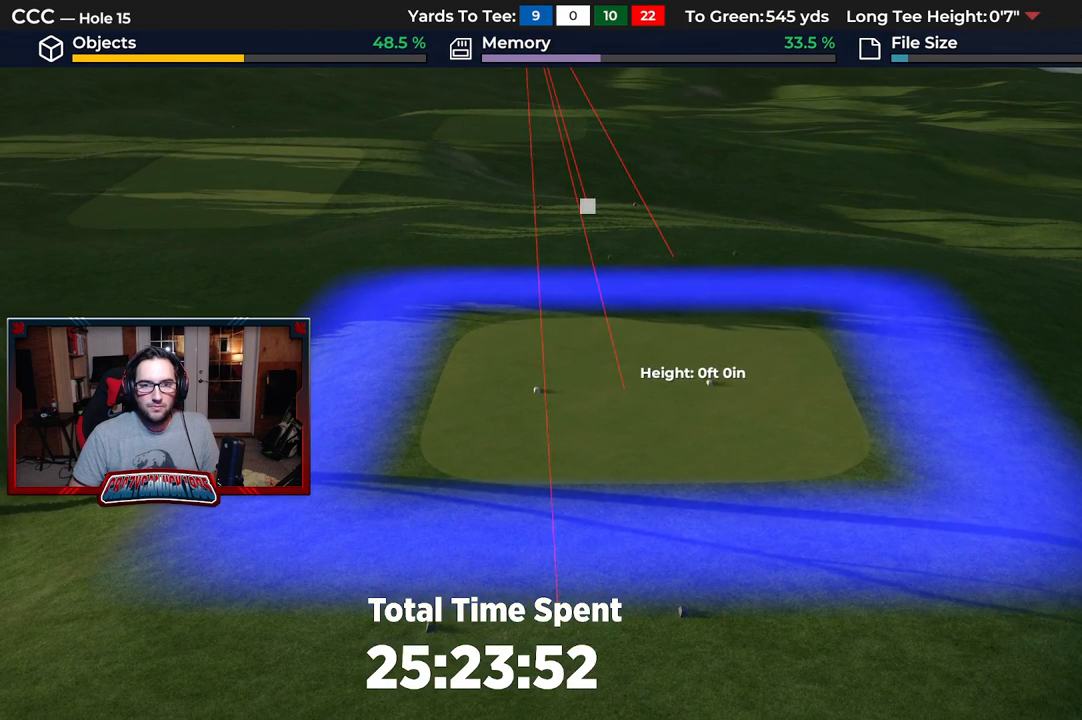
{"buttons": [], "left_stick": "center", "right_stick": "center", "events": [[50, "R1", "up"], [150, "R1", "down"], [317, "R1", "up"]]}
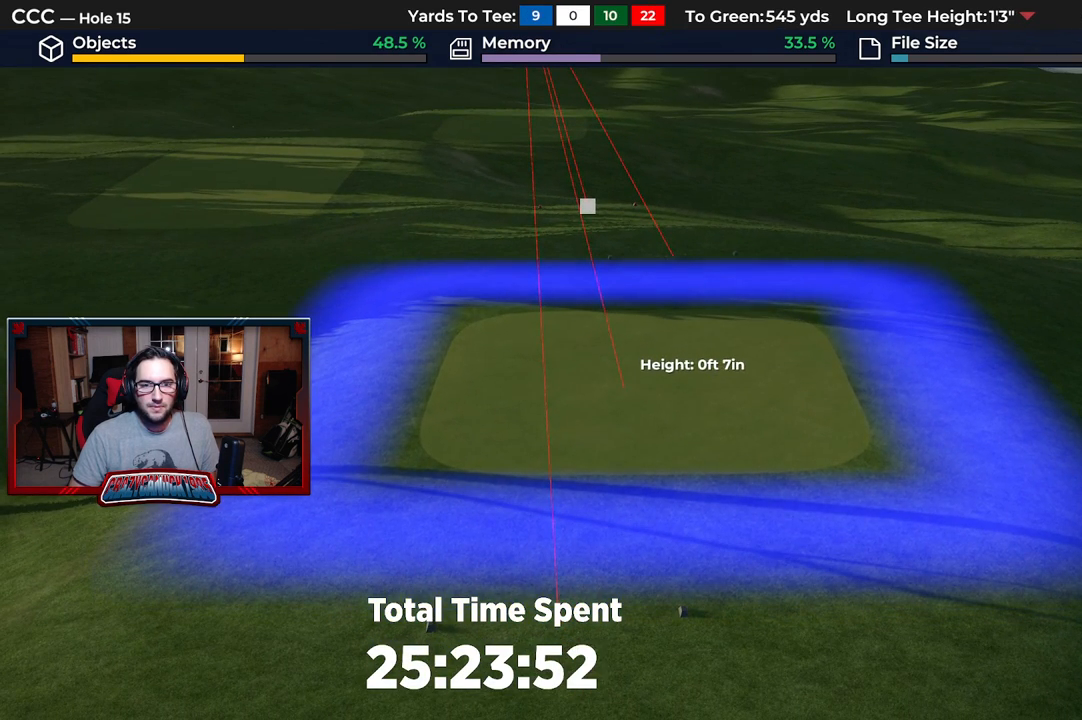
{"buttons": ["A"], "left_stick": "center", "right_stick": "center", "events": [[17, "R1", "down"], [183, "R1", "up"], [267, "DPAD_DOWN", "down"], [417, "DPAD_DOWN", "up"], [500, "A", "down"]]}
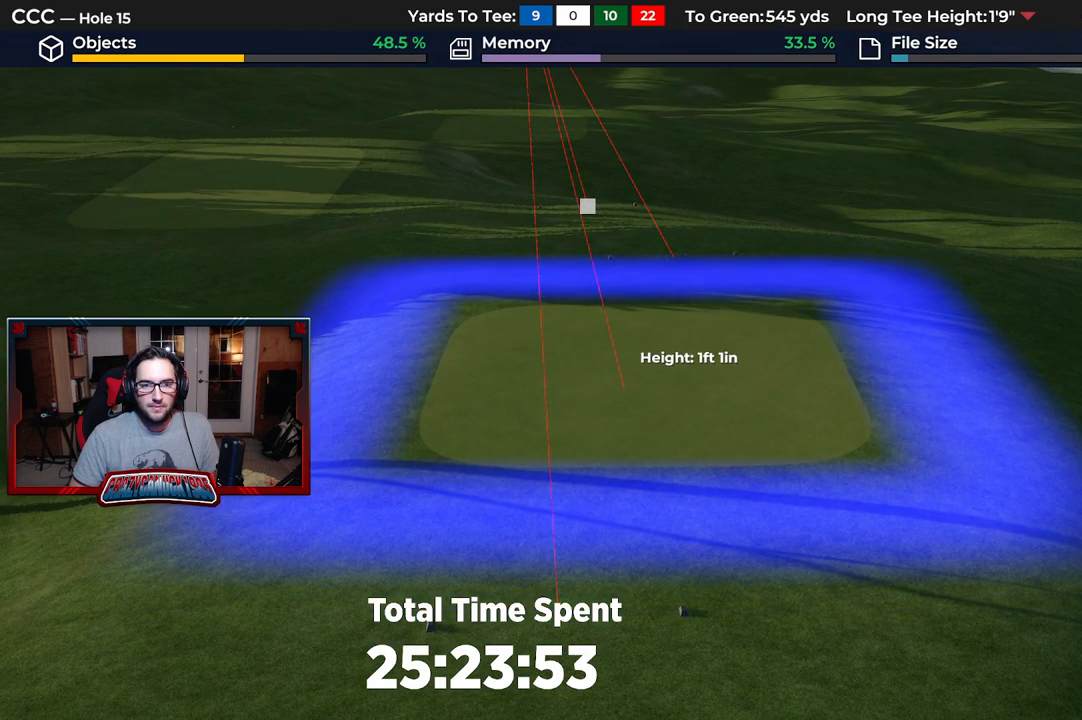
{"buttons": [], "left_stick": "center", "right_stick": "center", "events": [[100, "A", "up"]]}
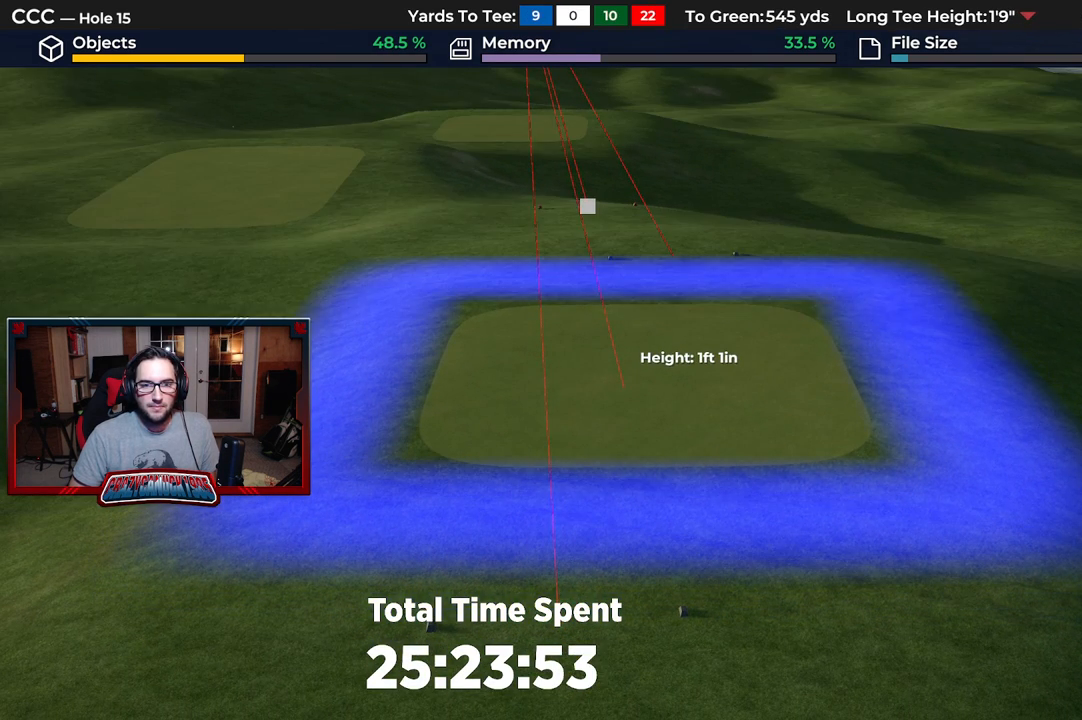
{"buttons": [], "left_stick": "center", "right_stick": "center", "events": []}
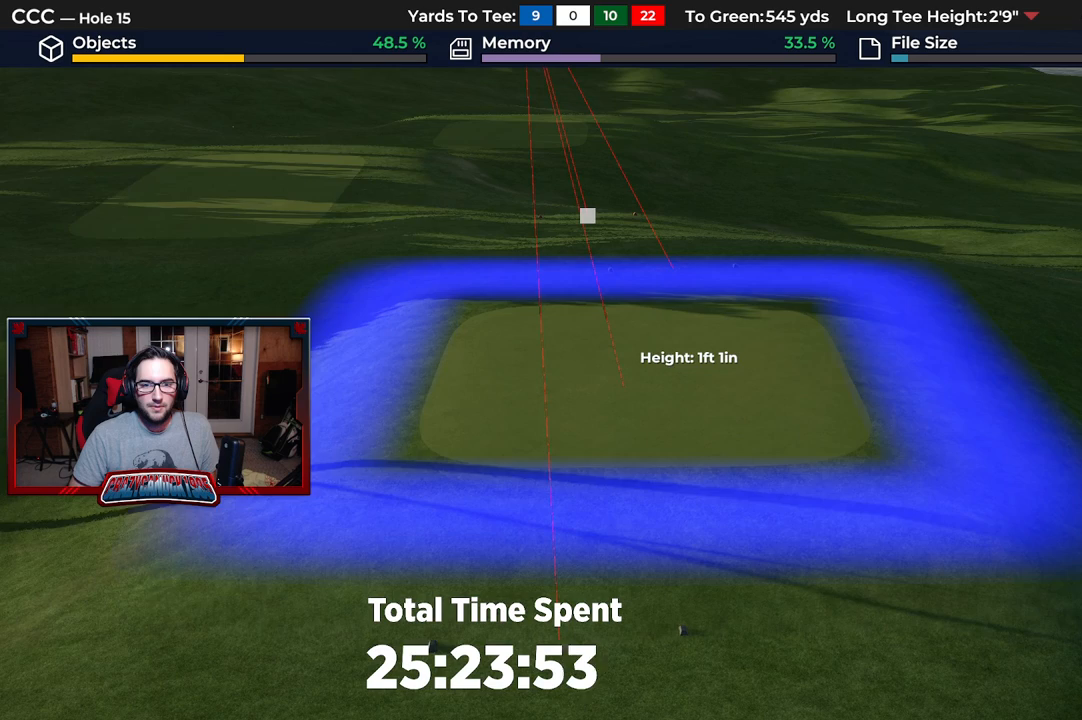
{"buttons": [], "left_stick": "down", "right_stick": "center", "events": [[33, "B", "down"], [100, "B", "up"], [183, "B", "down"], [267, "B", "up"], [283, "left_stick", "down"]]}
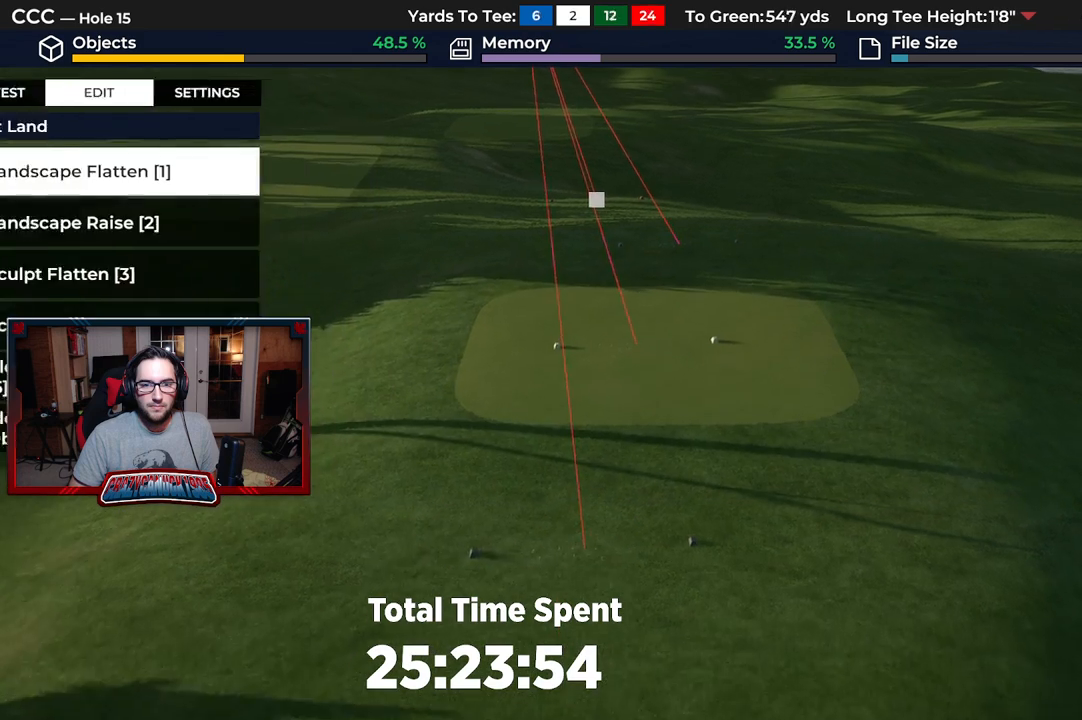
{"buttons": [], "left_stick": "center", "right_stick": "center", "events": [[83, "R1", "down"], [200, "R1", "up"], [250, "left_stick", "center"]]}
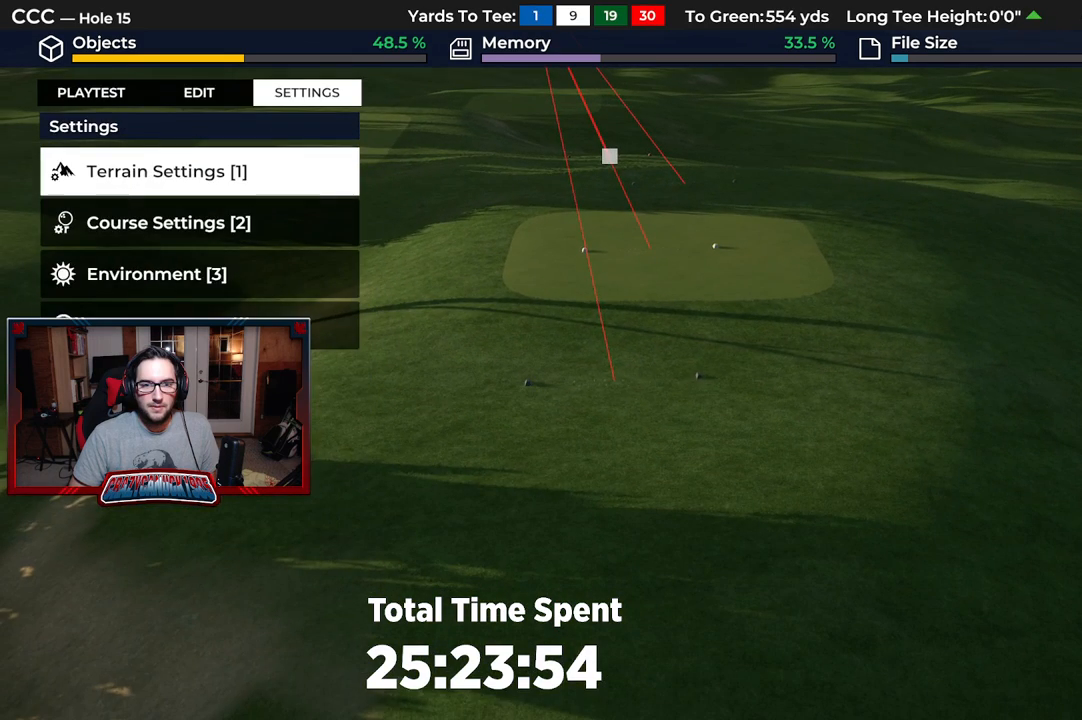
{"buttons": [], "left_stick": "center", "right_stick": "center", "events": [[17, "L1", "down"], [117, "L1", "up"], [300, "left_stick", "up"], [483, "left_stick", "center"]]}
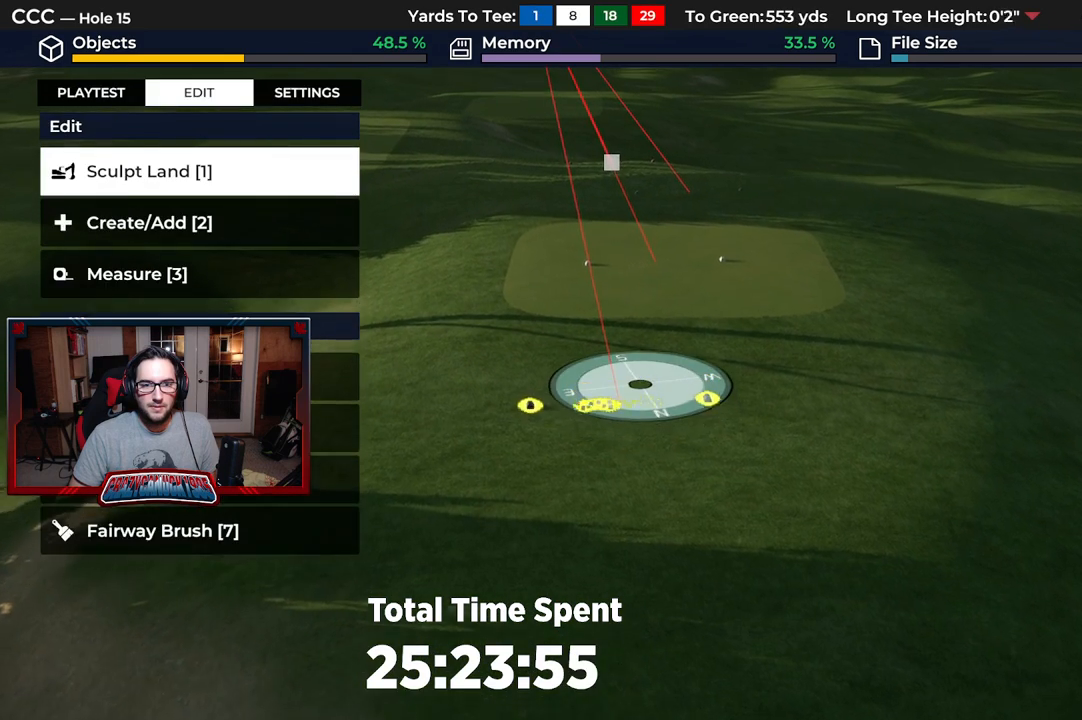
{"buttons": [], "left_stick": "center", "right_stick": "center", "events": [[67, "left_stick", "up"], [467, "left_stick", "center"]]}
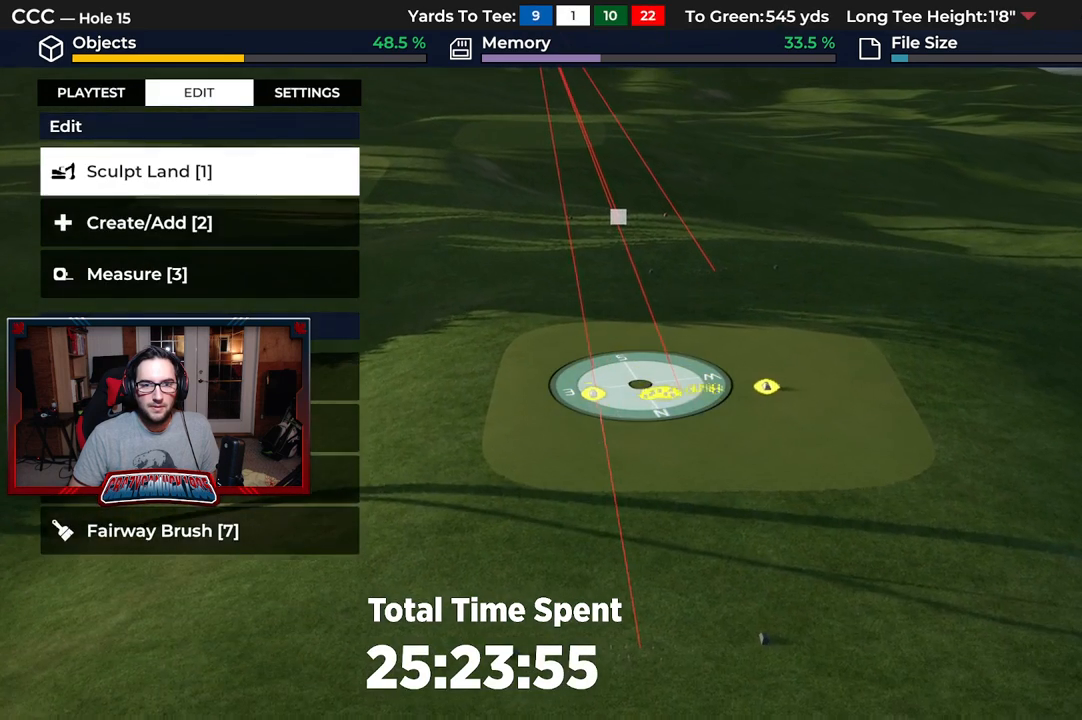
{"buttons": [], "left_stick": "center", "right_stick": "center", "events": [[300, "A", "down"], [400, "A", "up"]]}
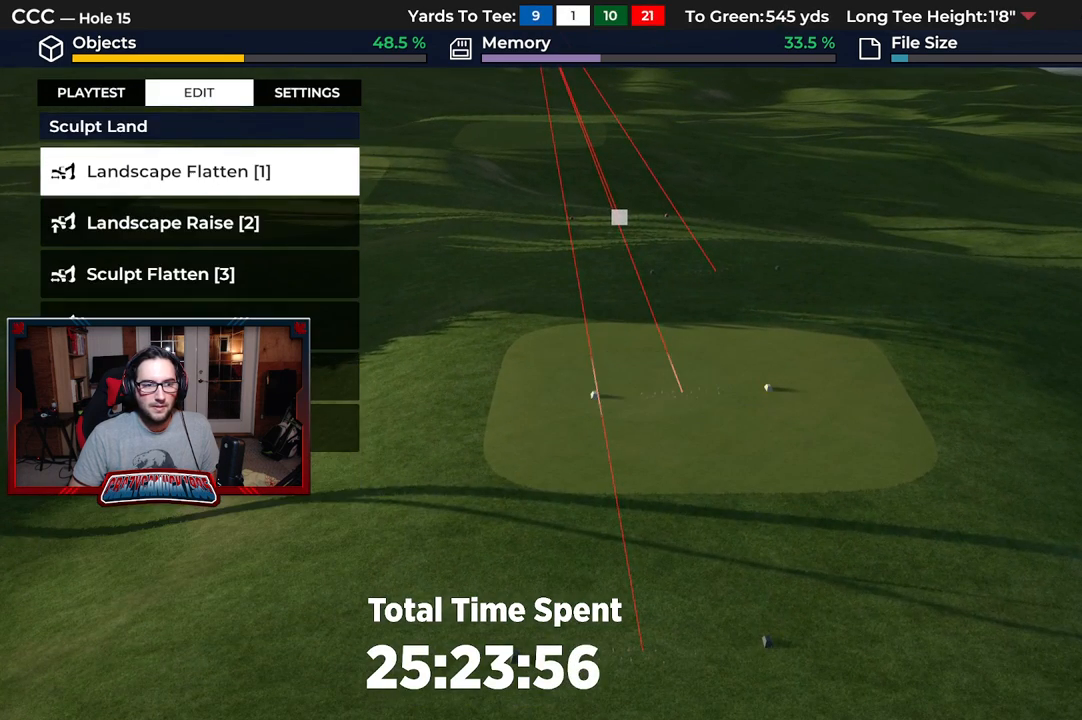
{"buttons": [], "left_stick": "center", "right_stick": "center", "events": []}
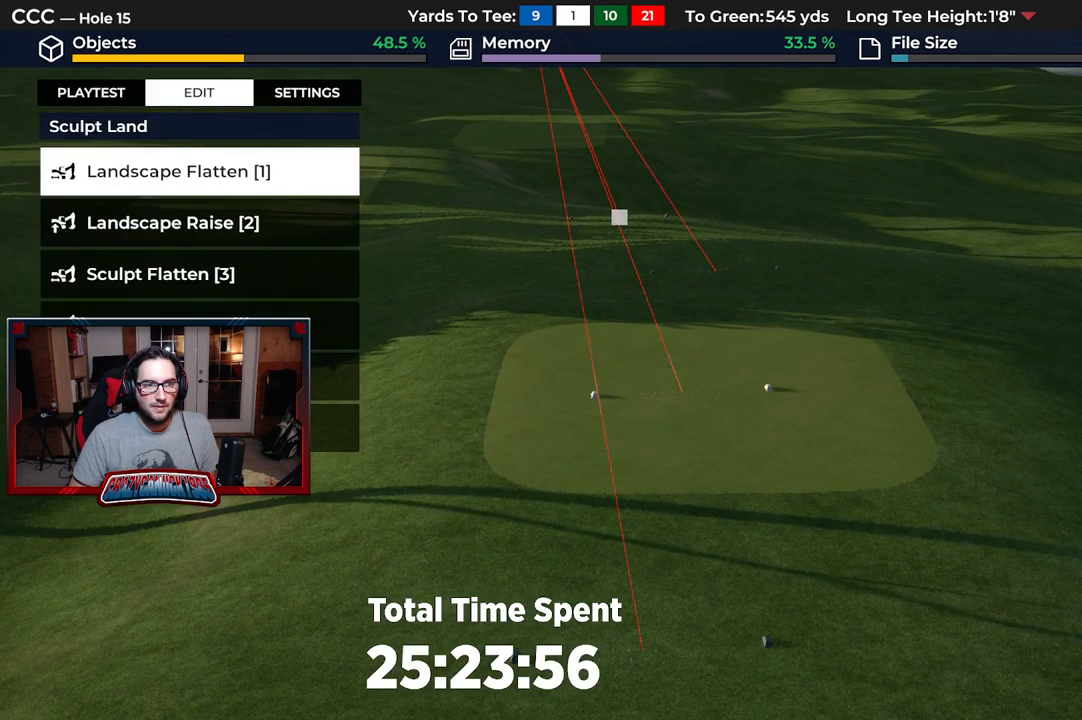
{"buttons": [], "left_stick": "center", "right_stick": "center", "events": [[50, "B", "down"], [150, "B", "up"]]}
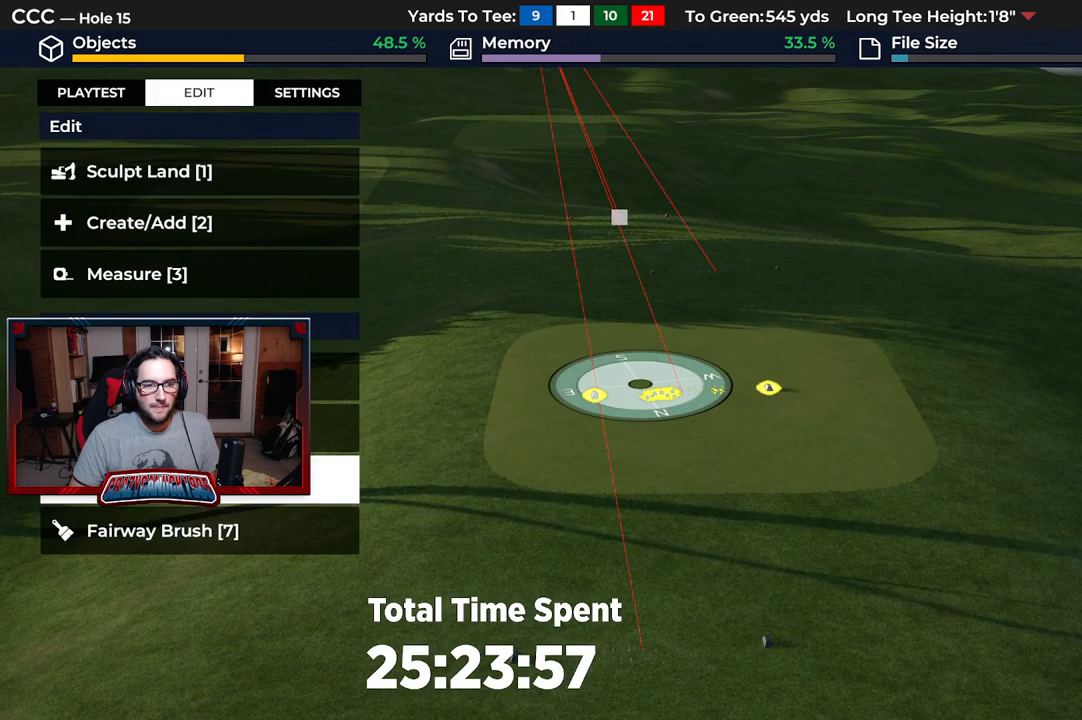
{"buttons": ["A"], "left_stick": "center", "right_stick": "center", "events": [[117, "A", "down"], [200, "A", "up"], [417, "A", "down"]]}
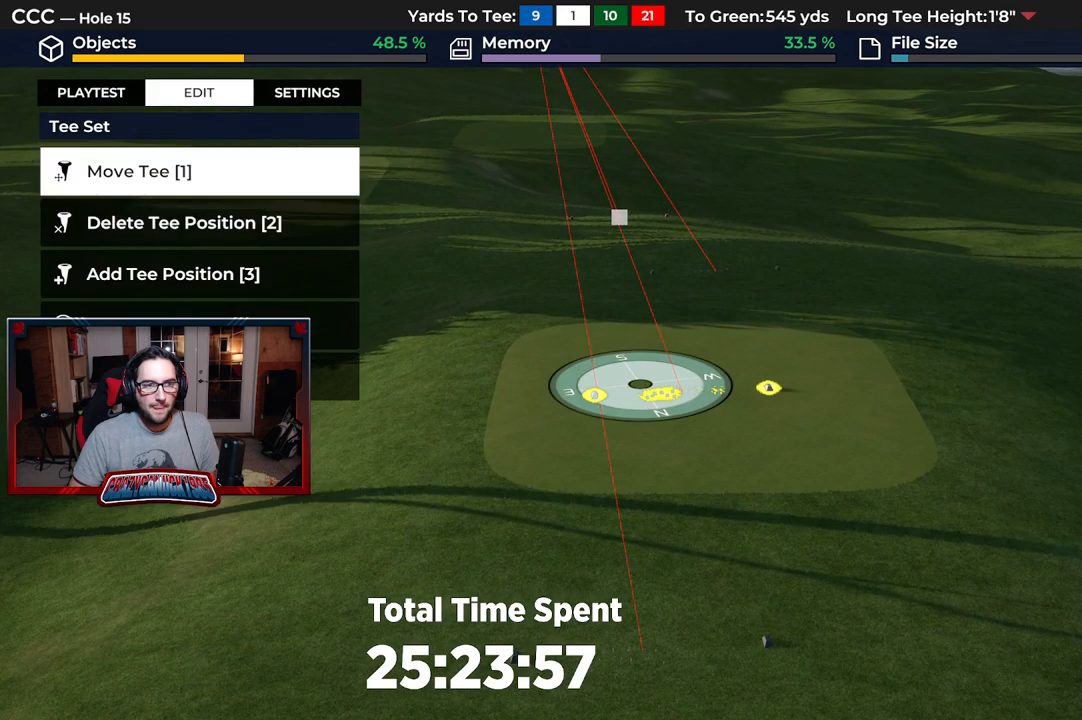
{"buttons": [], "left_stick": "up-left", "right_stick": "center", "events": [[33, "A", "up"], [100, "left_stick", "up-left"]]}
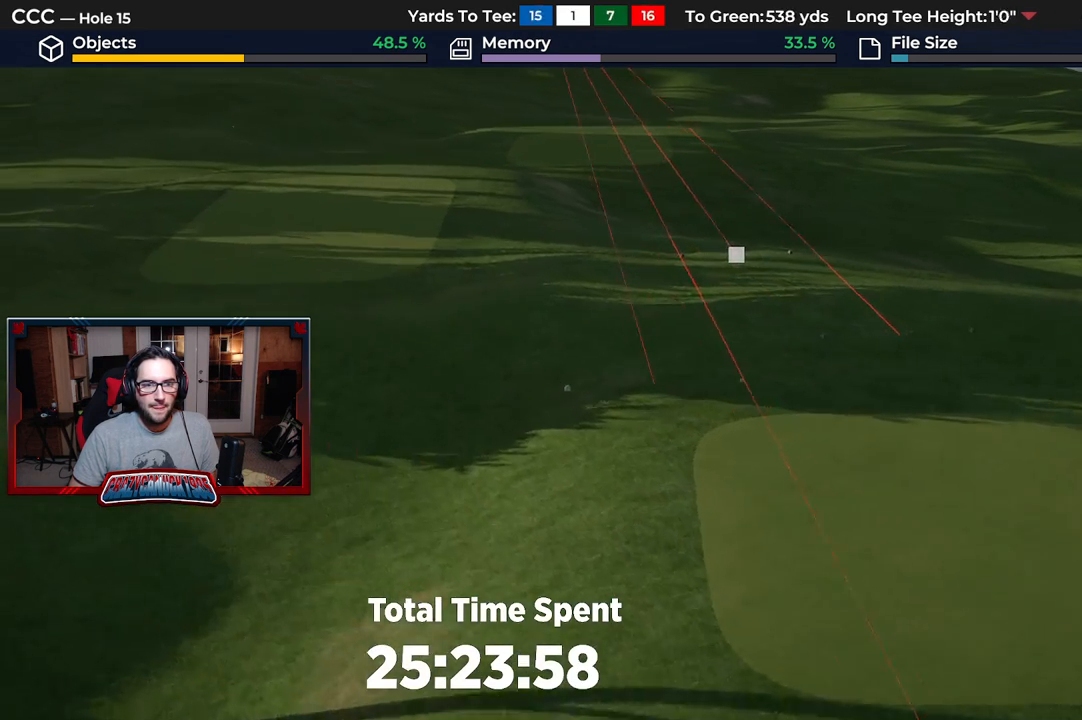
{"buttons": [], "left_stick": "up-left", "right_stick": "center", "events": []}